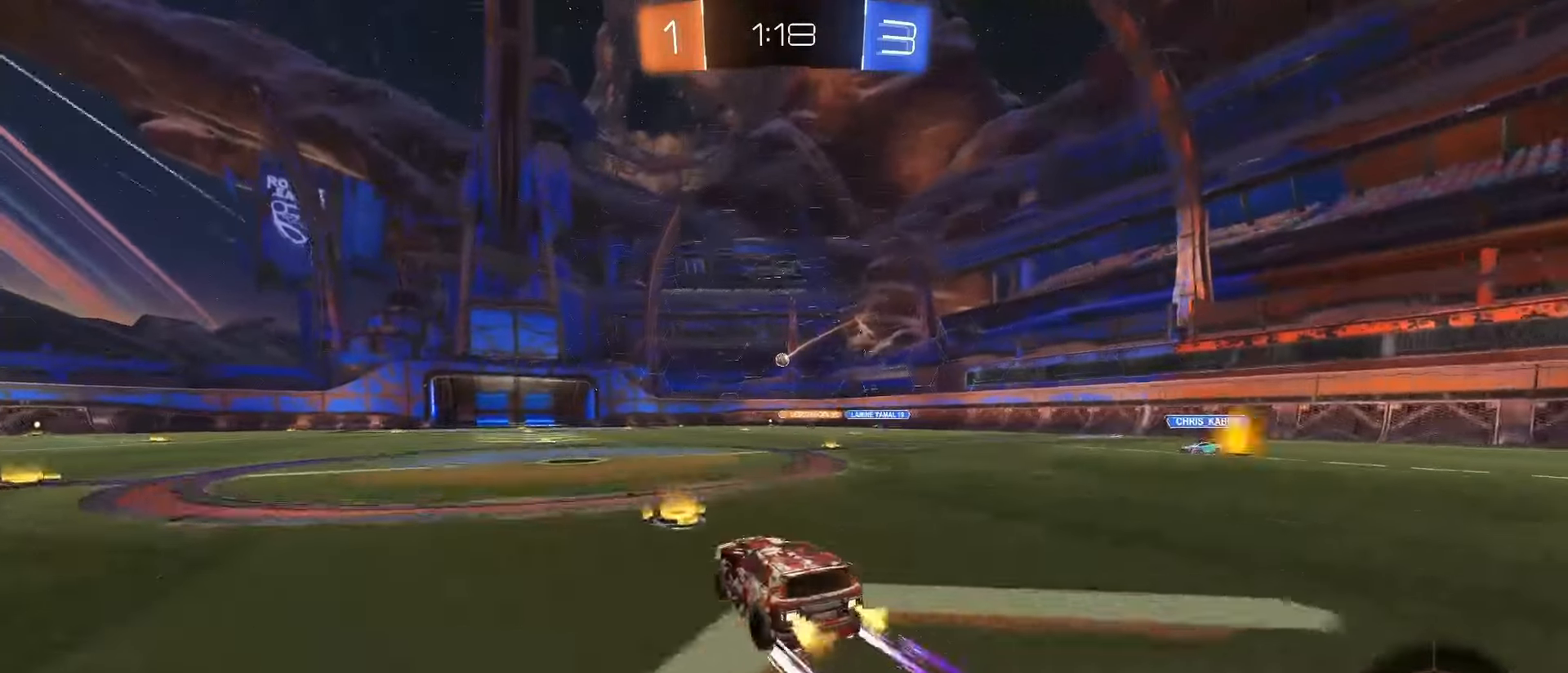
Gameplay with a controller (PlayStation layout); each line is a JSON object with the inputs held at the frame after it (dt_ms = milliseconds from this image to that frame). "events" lists button and stick changes between this image and that frame as [ms after this image, input, new state], when the widget could be followed in between. Not read: L3 R3 SELECT.
{"dt_ms": 500, "buttons": [], "left_stick": "center", "right_stick": "center", "events": [[67, "left_stick", "right"], [317, "R2", "up"], [450, "left_stick", "center"]]}
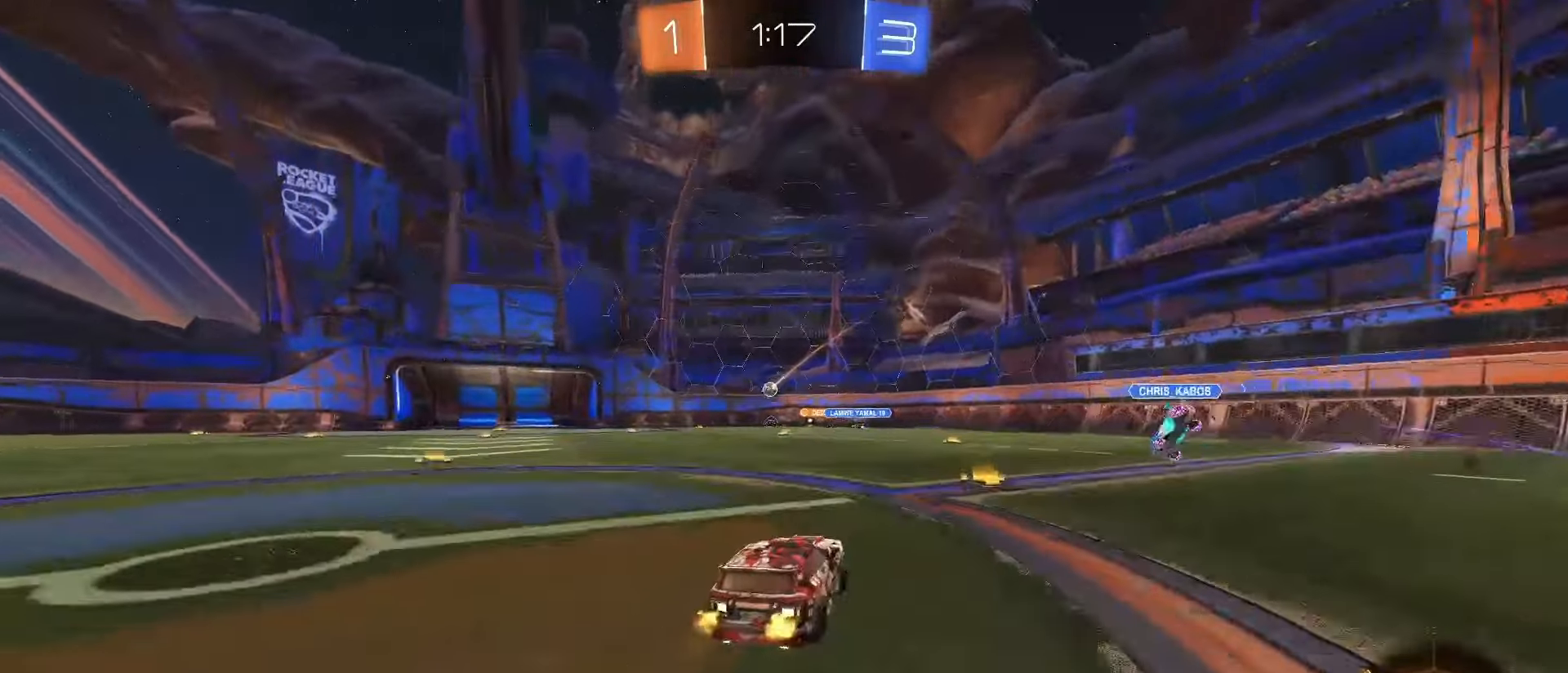
{"dt_ms": 500, "buttons": ["R2"], "left_stick": "left", "right_stick": "center"}
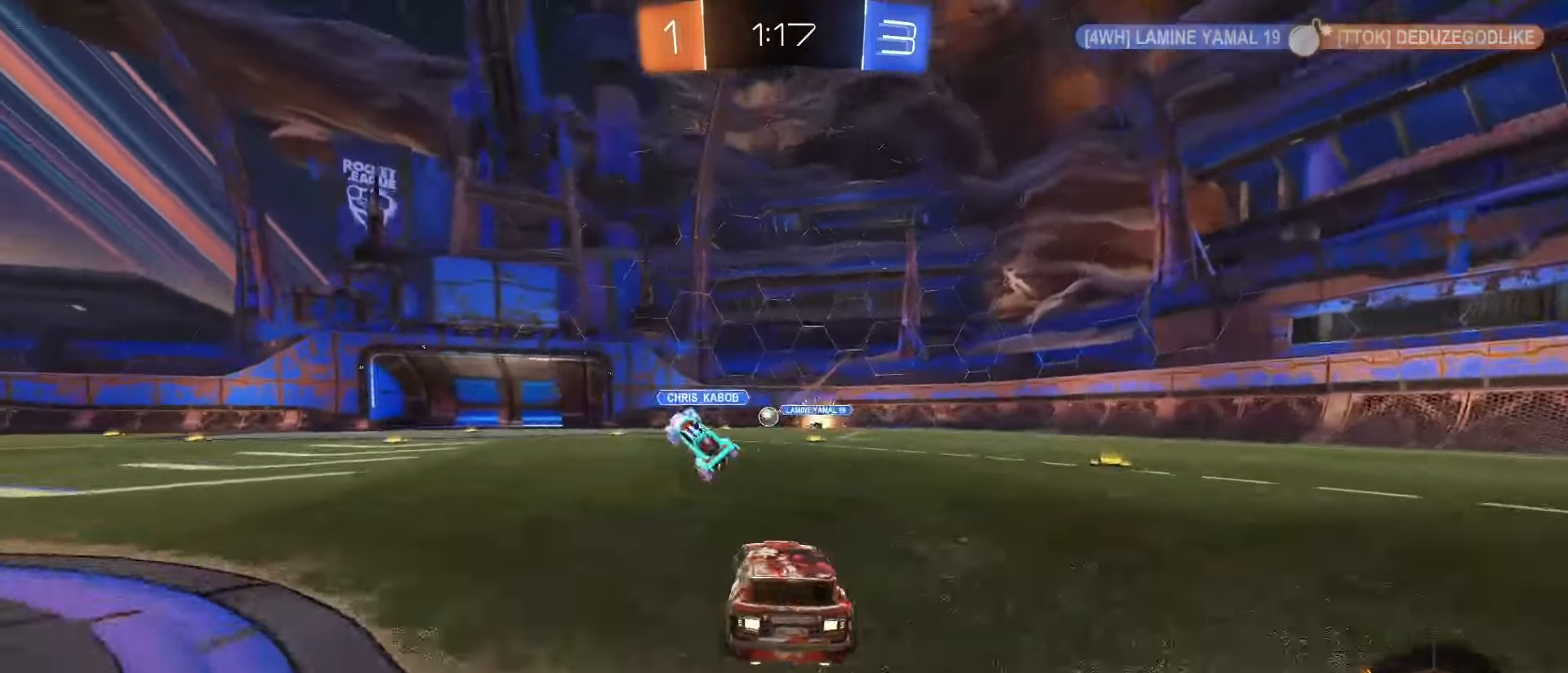
{"dt_ms": 500, "buttons": ["SQUARE", "R2"], "left_stick": "right", "right_stick": "center", "events": [[33, "left_stick", "up-left"], [167, "SQUARE", "down"], [250, "left_stick", "center"], [433, "left_stick", "right"]]}
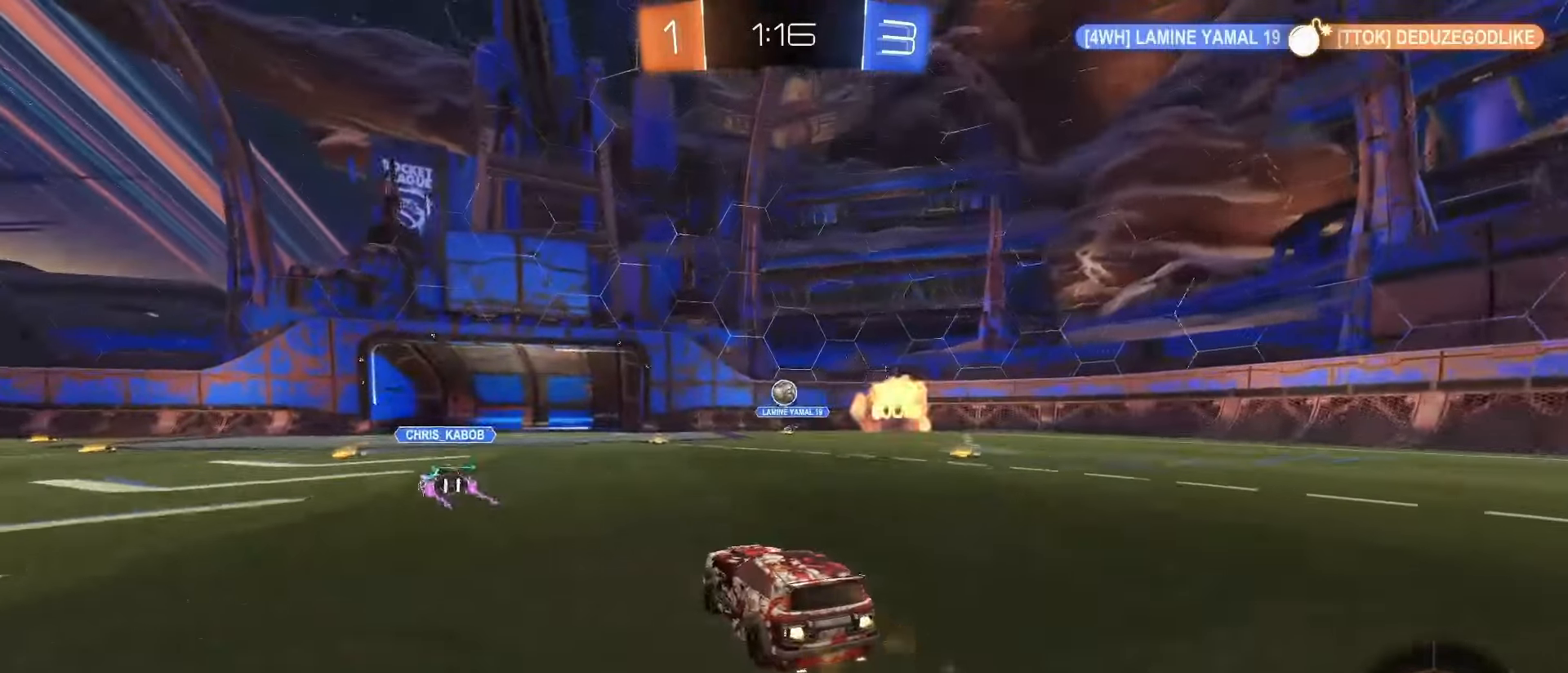
{"dt_ms": 500, "buttons": ["L2"], "left_stick": "left", "right_stick": "center", "events": [[100, "left_stick", "center"], [133, "SQUARE", "up"], [167, "R2", "up"], [267, "left_stick", "left"], [317, "L2", "down"]]}
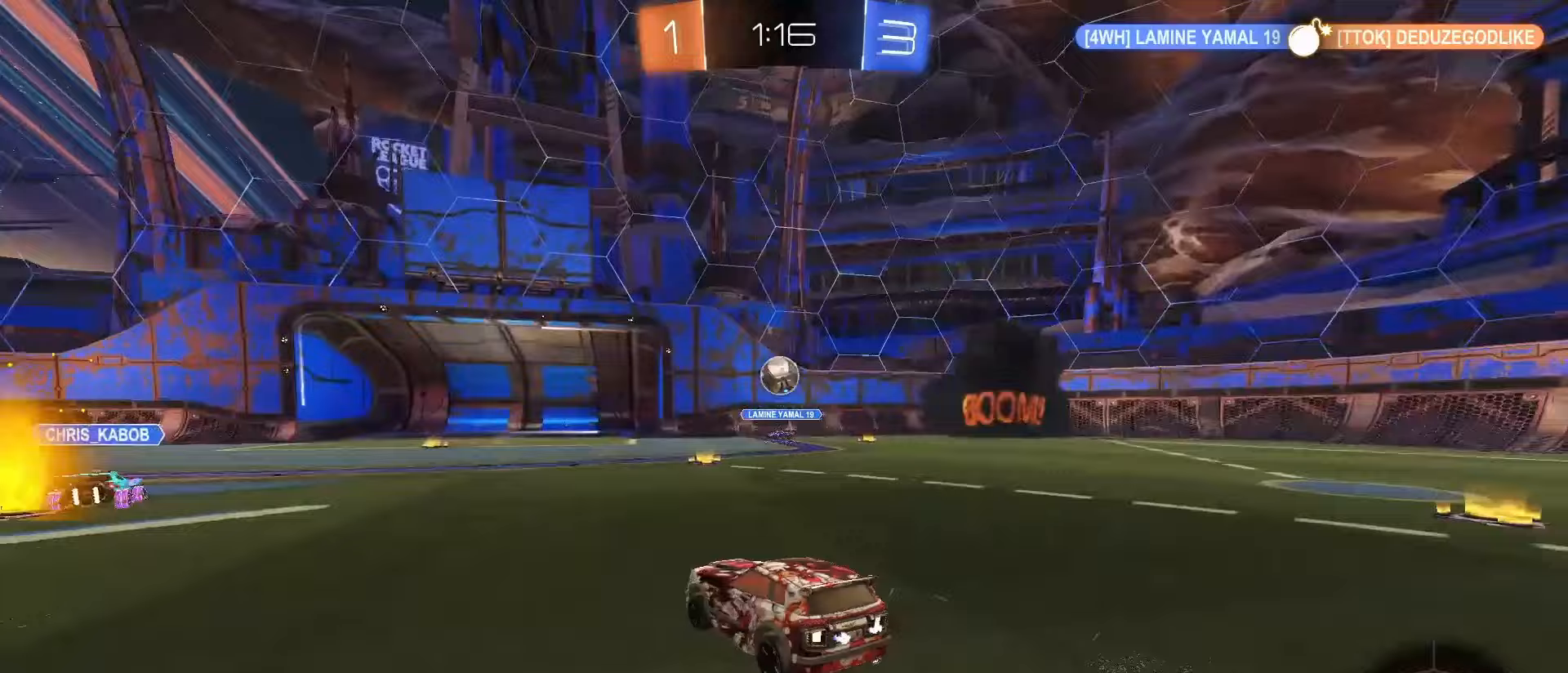
{"dt_ms": 500, "buttons": ["R2"], "left_stick": "left", "right_stick": "center", "events": [[17, "L2", "up"], [383, "R2", "down"]]}
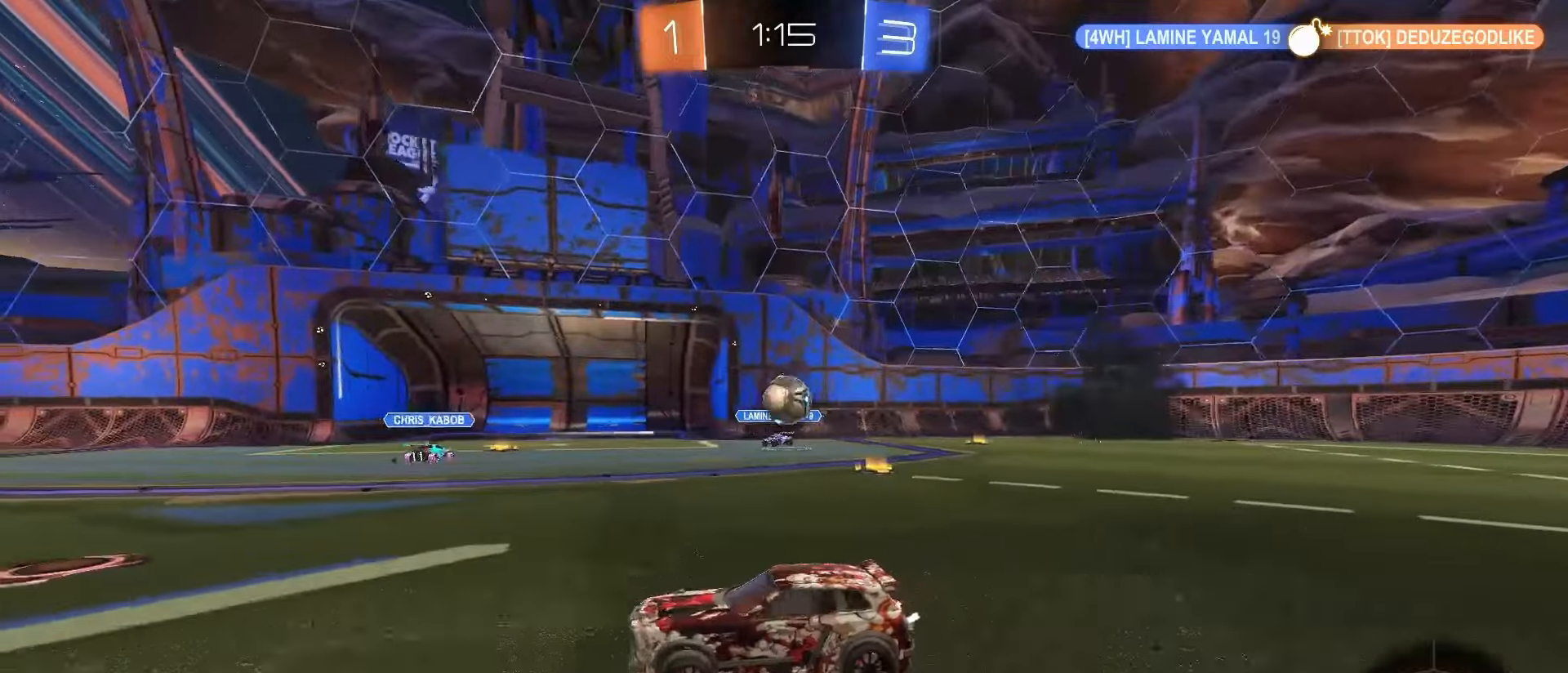
{"dt_ms": 500, "buttons": [], "left_stick": "left", "right_stick": "center", "events": [[250, "R2", "up"]]}
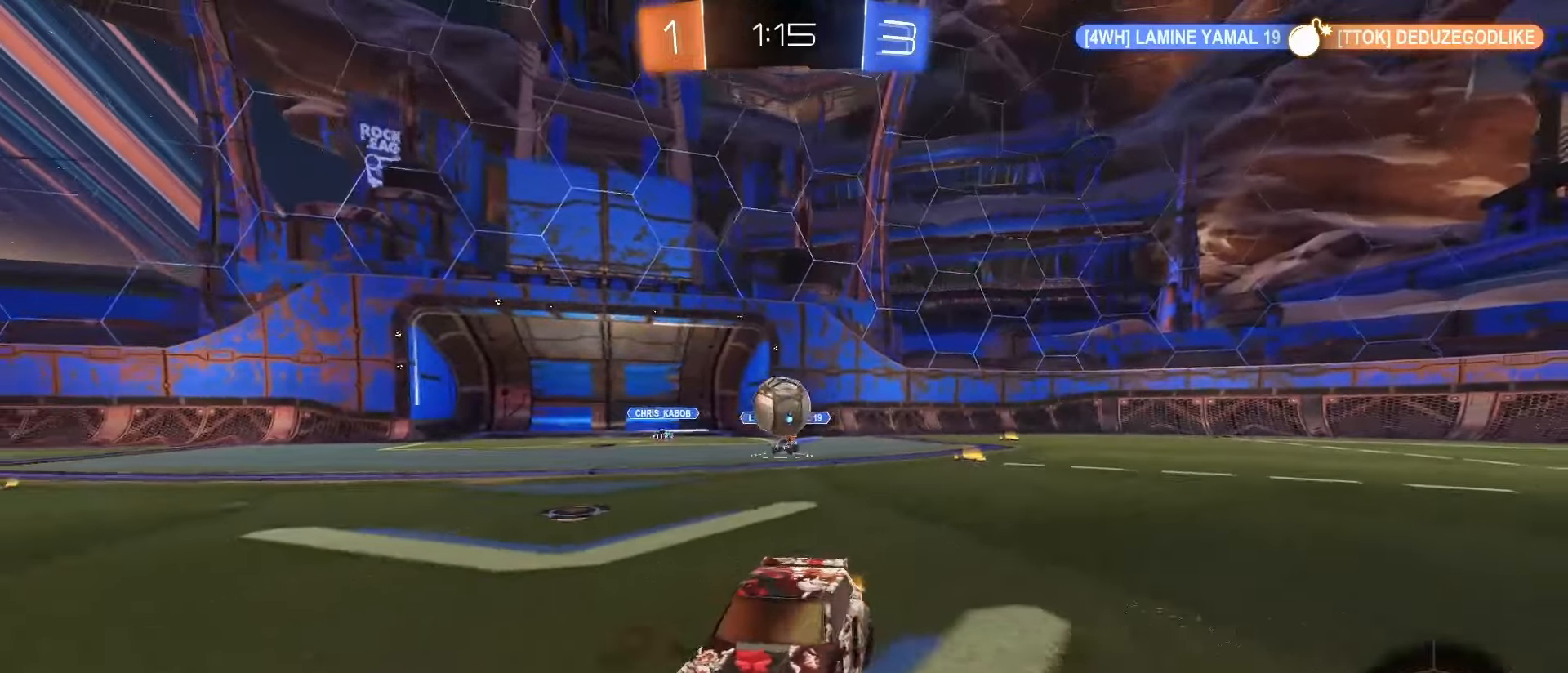
{"dt_ms": 500, "buttons": ["R2"], "left_stick": "center", "right_stick": "center", "events": [[17, "R2", "down"], [117, "left_stick", "center"]]}
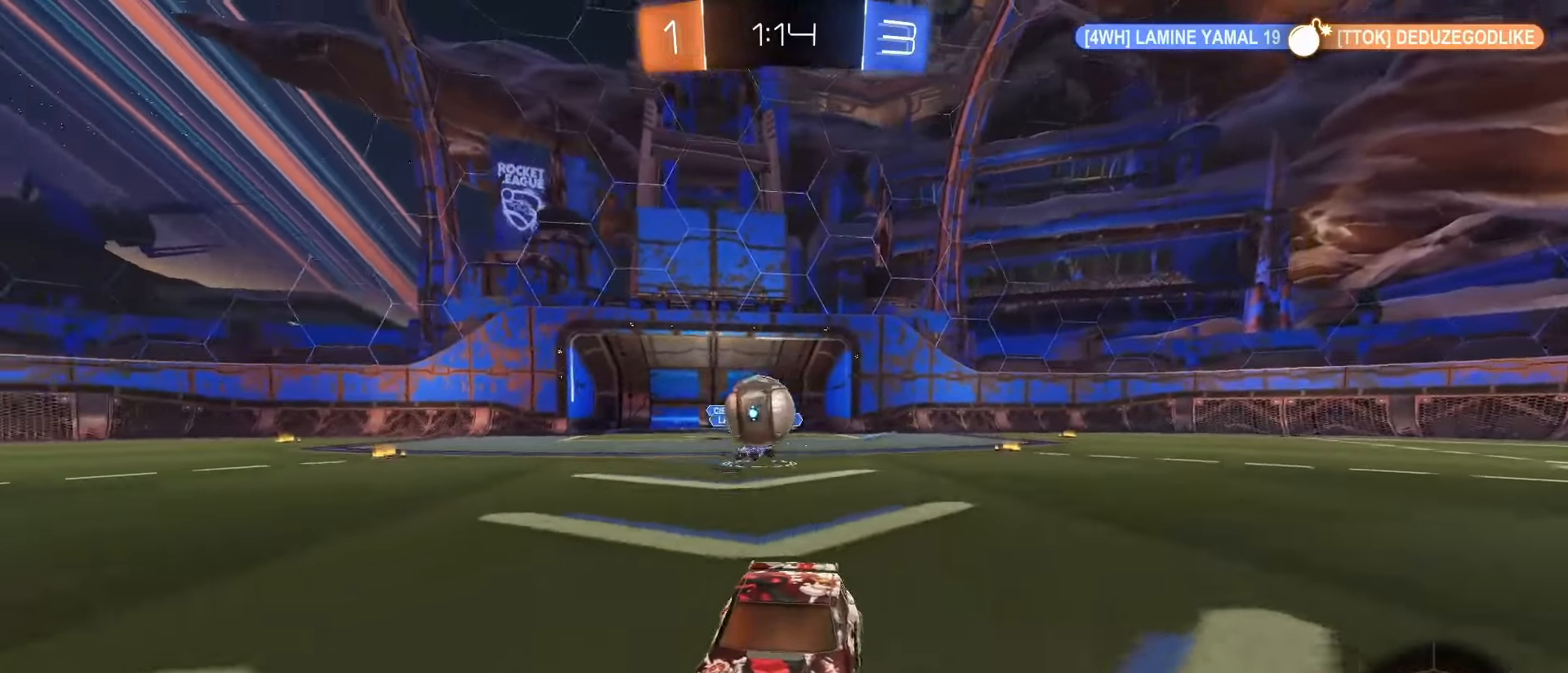
{"dt_ms": 500, "buttons": [], "left_stick": "right", "right_stick": "center", "events": [[233, "left_stick", "right"], [383, "R2", "up"]]}
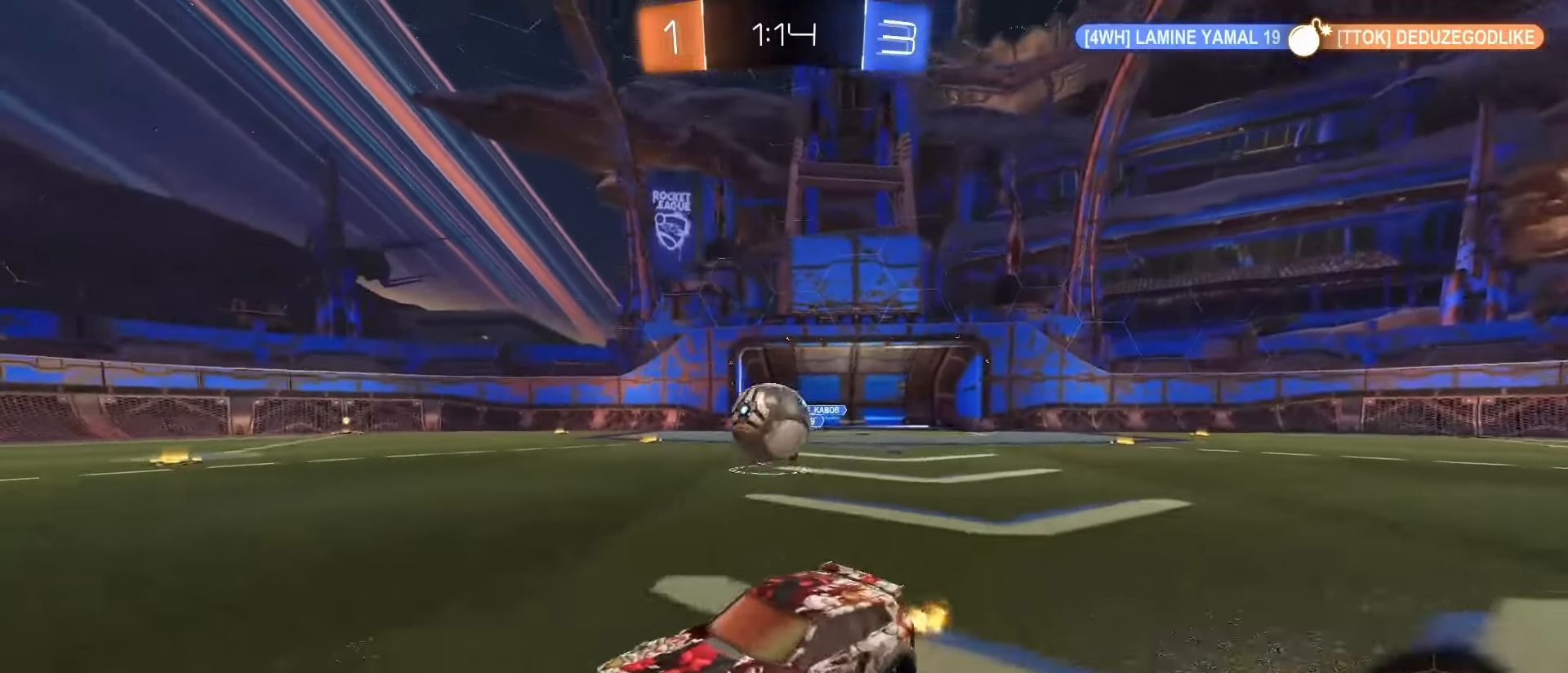
{"dt_ms": 500, "buttons": ["SQUARE", "R2"], "left_stick": "down-left", "right_stick": "center"}
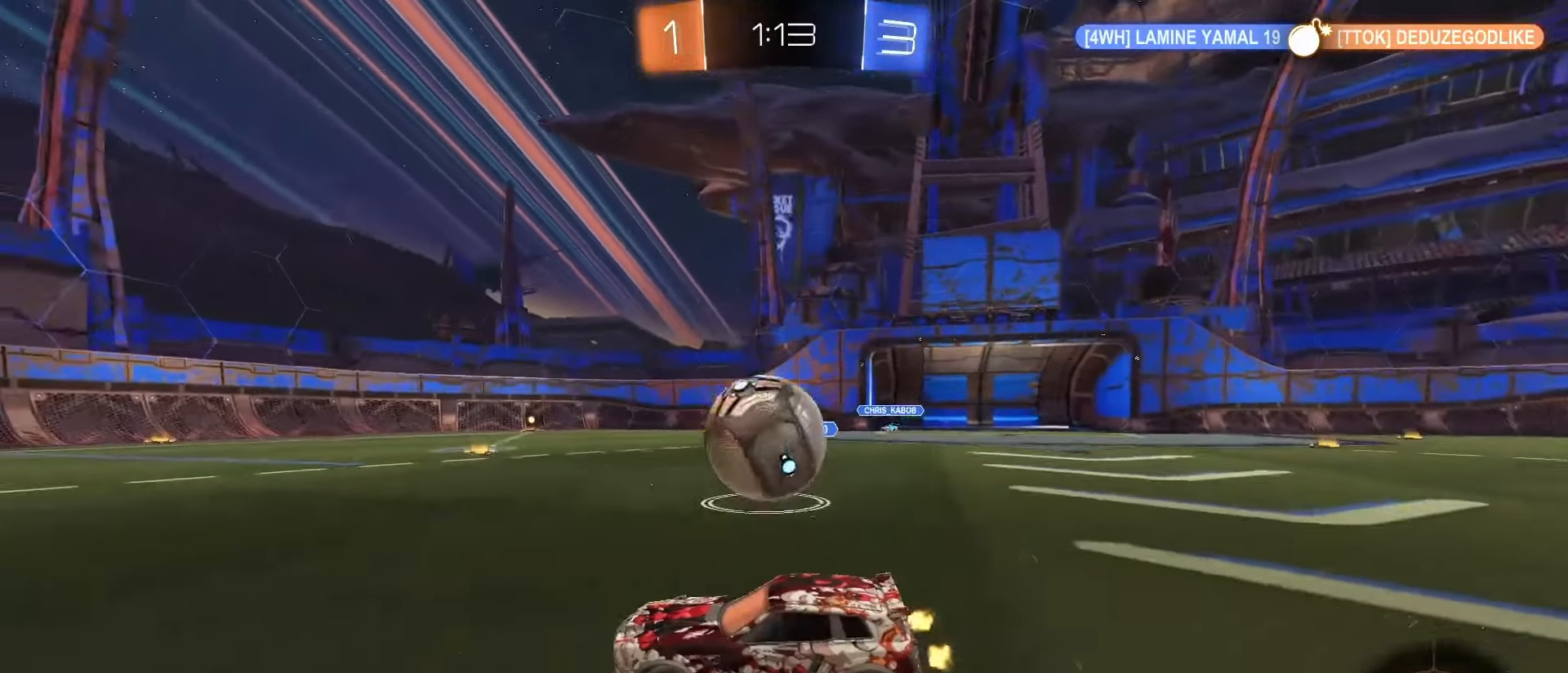
{"dt_ms": 500, "buttons": ["CROSS", "SQUARE", "R2"], "left_stick": "up-right", "right_stick": "center", "events": [[17, "CROSS", "down"], [83, "left_stick", "center"], [117, "SQUARE", "up"], [133, "CROSS", "up"], [283, "left_stick", "up-right"], [400, "CROSS", "down"], [400, "SQUARE", "down"]]}
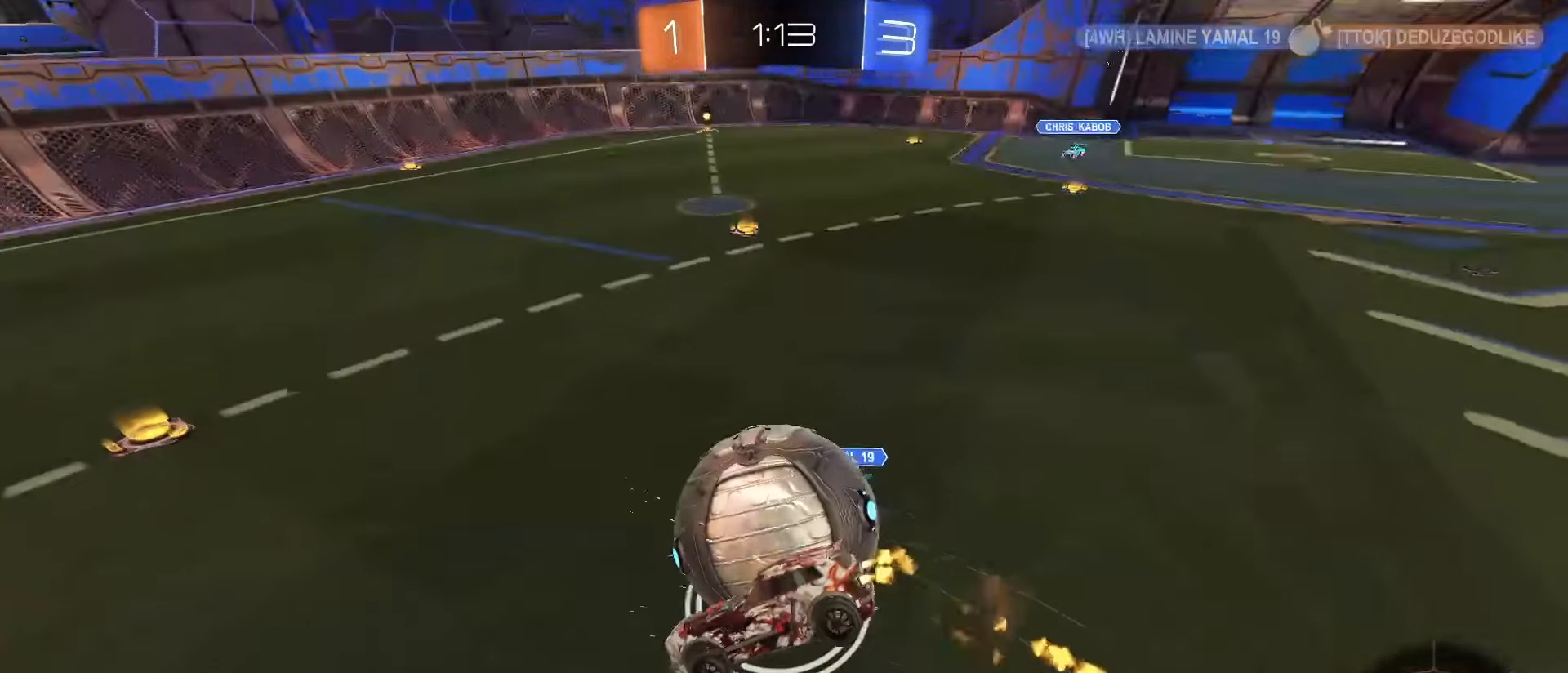
{"dt_ms": 500, "buttons": ["L2"], "left_stick": "right", "right_stick": "center", "events": [[167, "CROSS", "up"], [167, "SQUARE", "up"], [267, "left_stick", "right"], [383, "R2", "up"], [500, "L2", "down"]]}
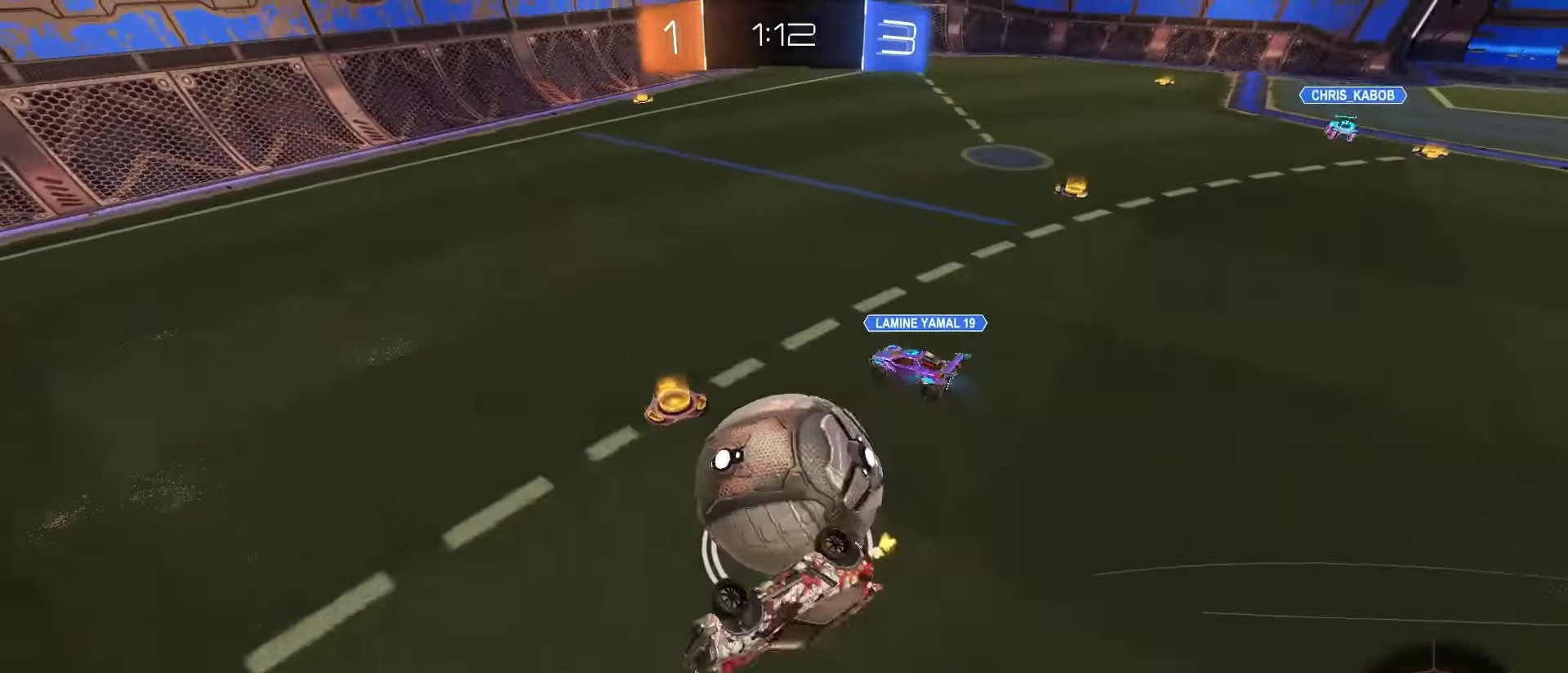
{"dt_ms": 500, "buttons": [], "left_stick": "center", "right_stick": "center", "events": [[200, "L2", "up"], [300, "left_stick", "center"]]}
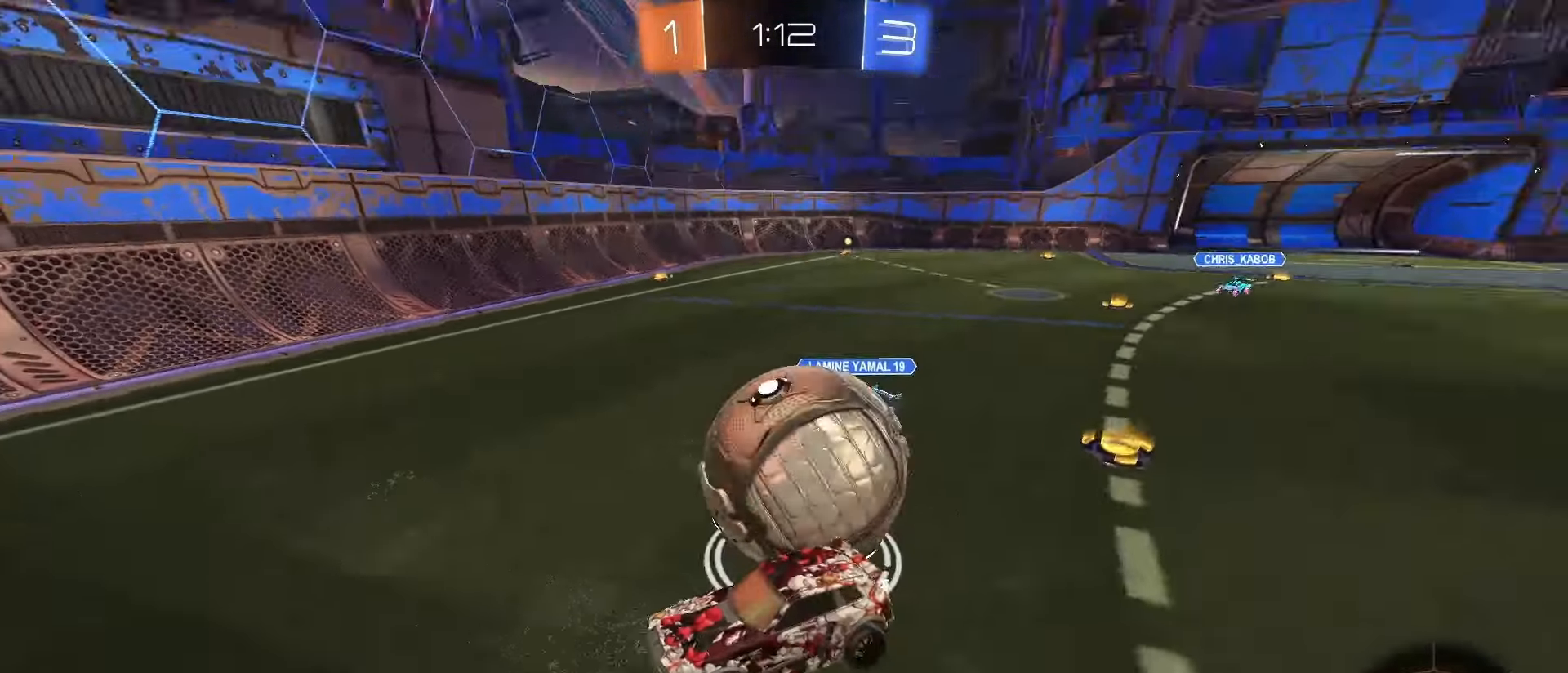
{"dt_ms": 500, "buttons": ["R2"], "left_stick": "center", "right_stick": "center", "events": [[67, "left_stick", "right"], [117, "L2", "down"], [117, "left_stick", "down-right"], [300, "R2", "down"], [317, "SQUARE", "down"], [333, "CROSS", "down"], [450, "L2", "up"], [450, "SQUARE", "up"], [450, "left_stick", "center"], [467, "CROSS", "up"]]}
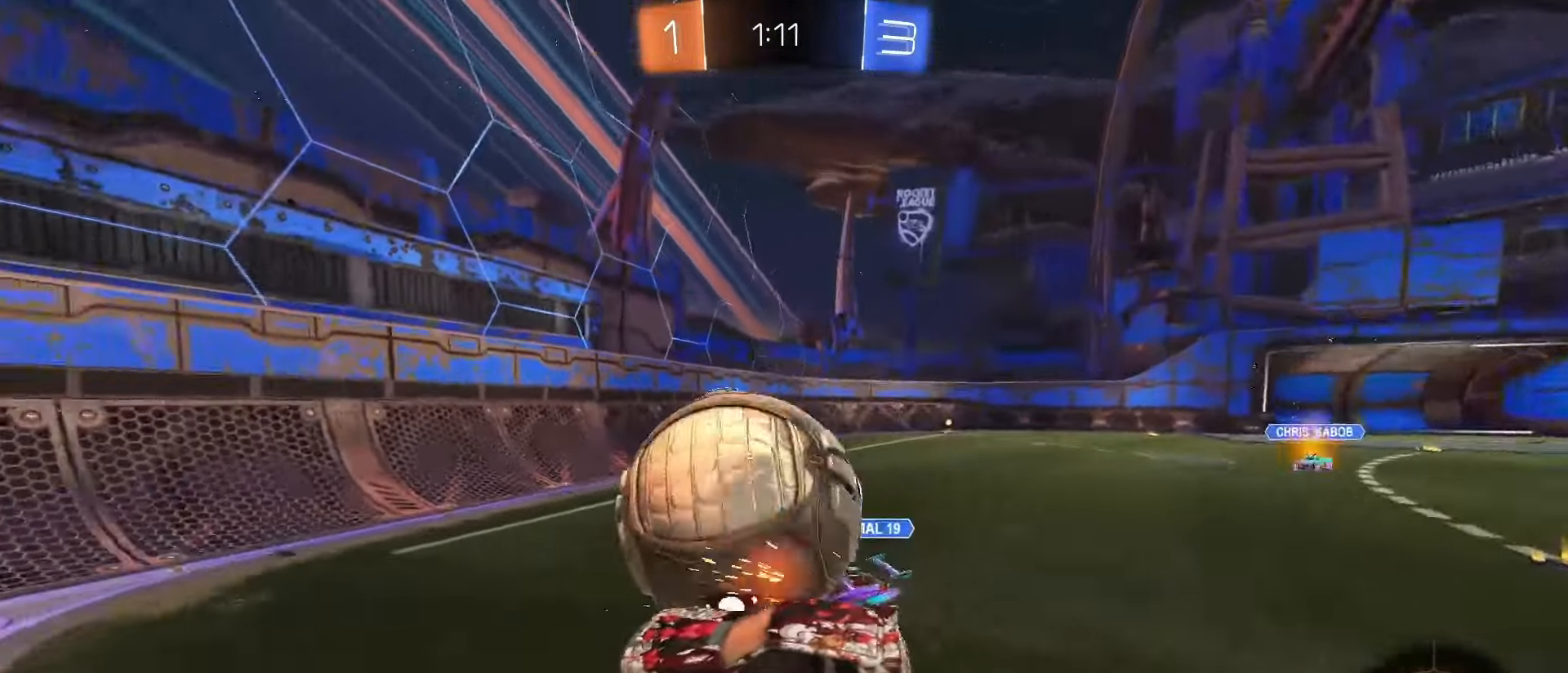
{"dt_ms": 500, "buttons": ["R2"], "left_stick": "center", "right_stick": "center", "events": [[100, "left_stick", "right"], [317, "left_stick", "center"]]}
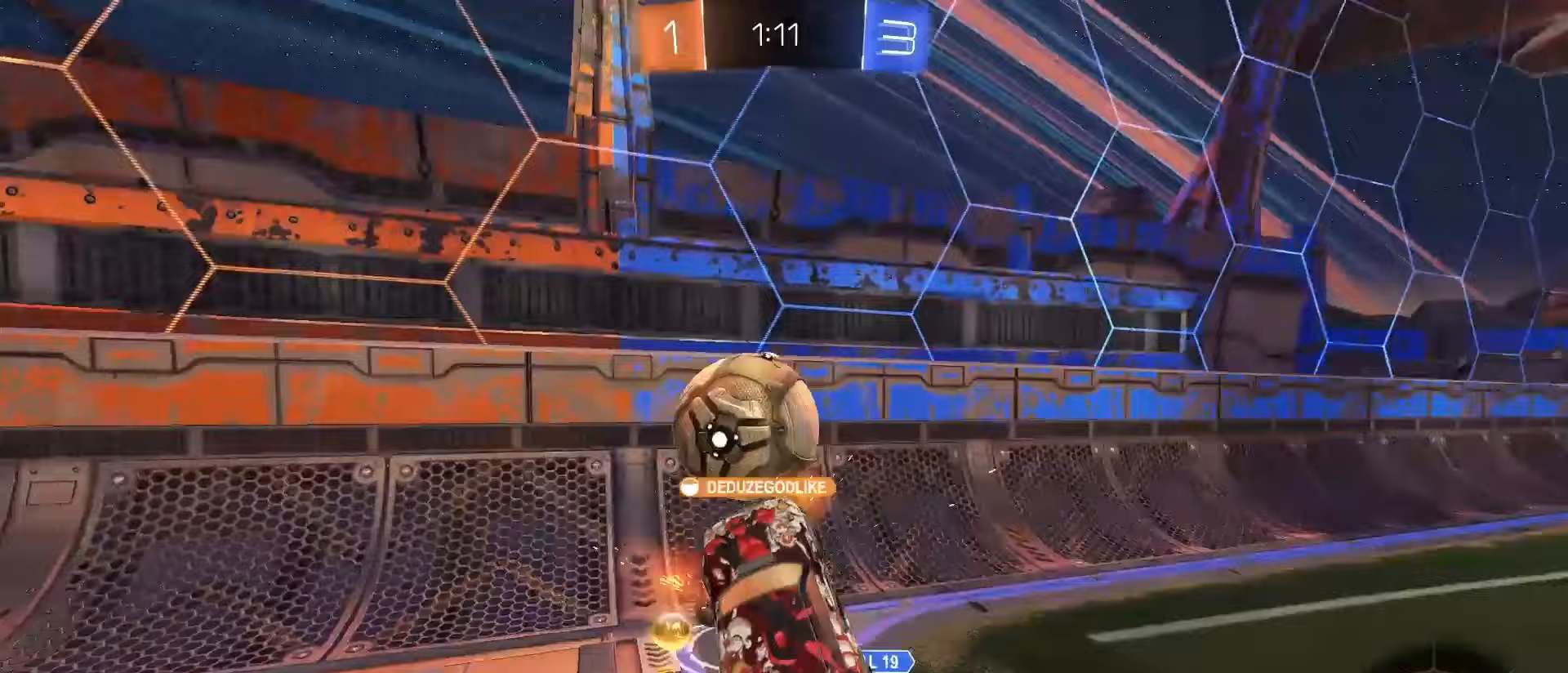
{"dt_ms": 500, "buttons": ["R2"], "left_stick": "up-left", "right_stick": "center", "events": [[133, "left_stick", "down-left"], [200, "left_stick", "left"], [400, "left_stick", "up-left"]]}
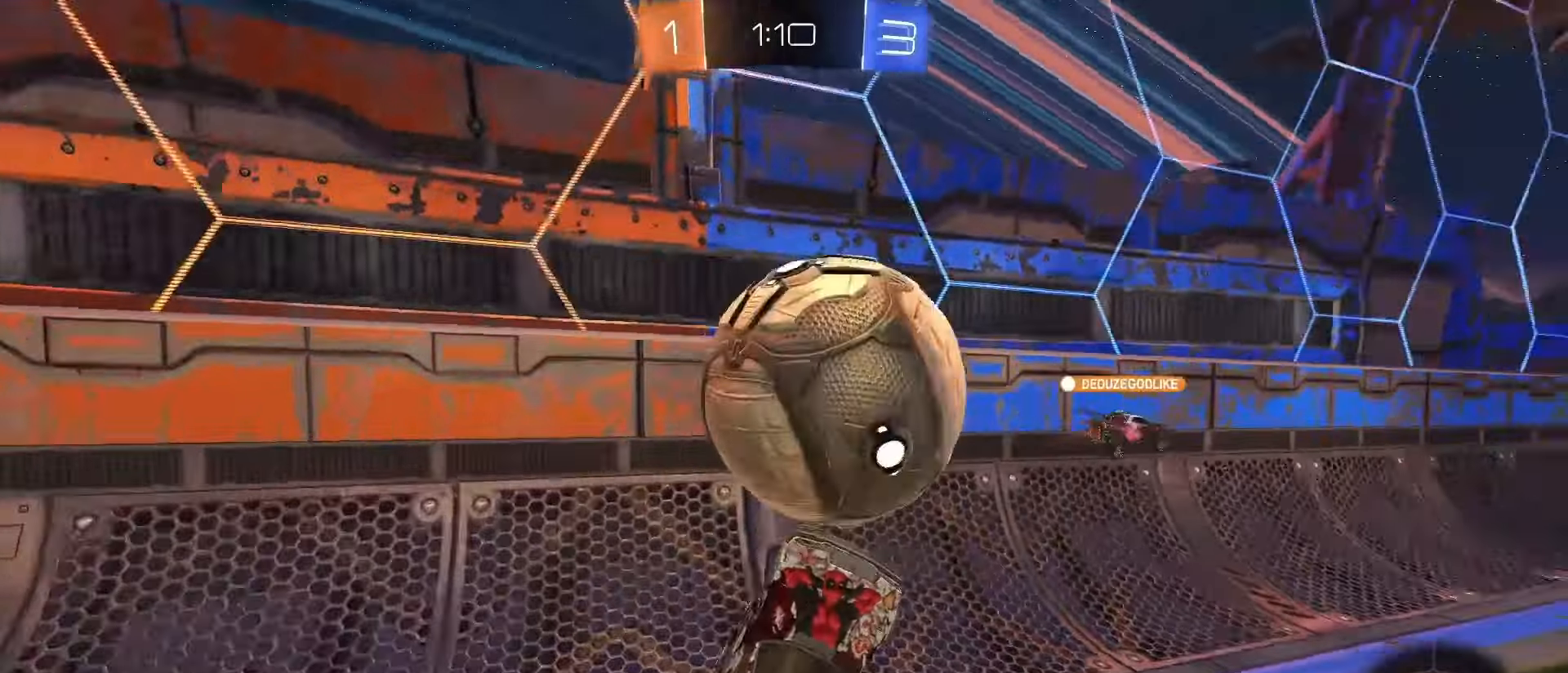
{"dt_ms": 1000, "buttons": ["SQUARE", "R2"], "left_stick": "left", "right_stick": "center"}
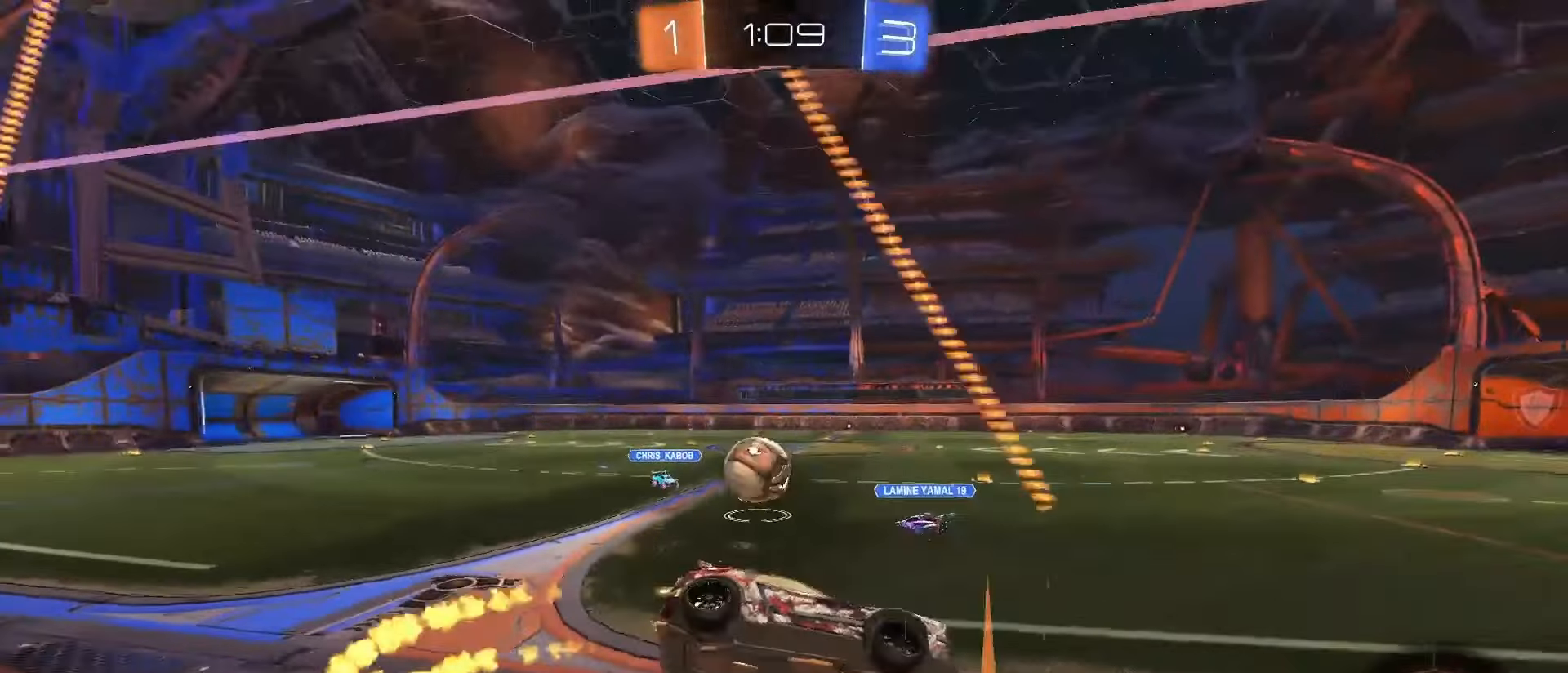
{"dt_ms": 500, "buttons": ["SQUARE", "R2"], "left_stick": "center", "right_stick": "center", "events": [[150, "left_stick", "down-left"], [333, "left_stick", "center"]]}
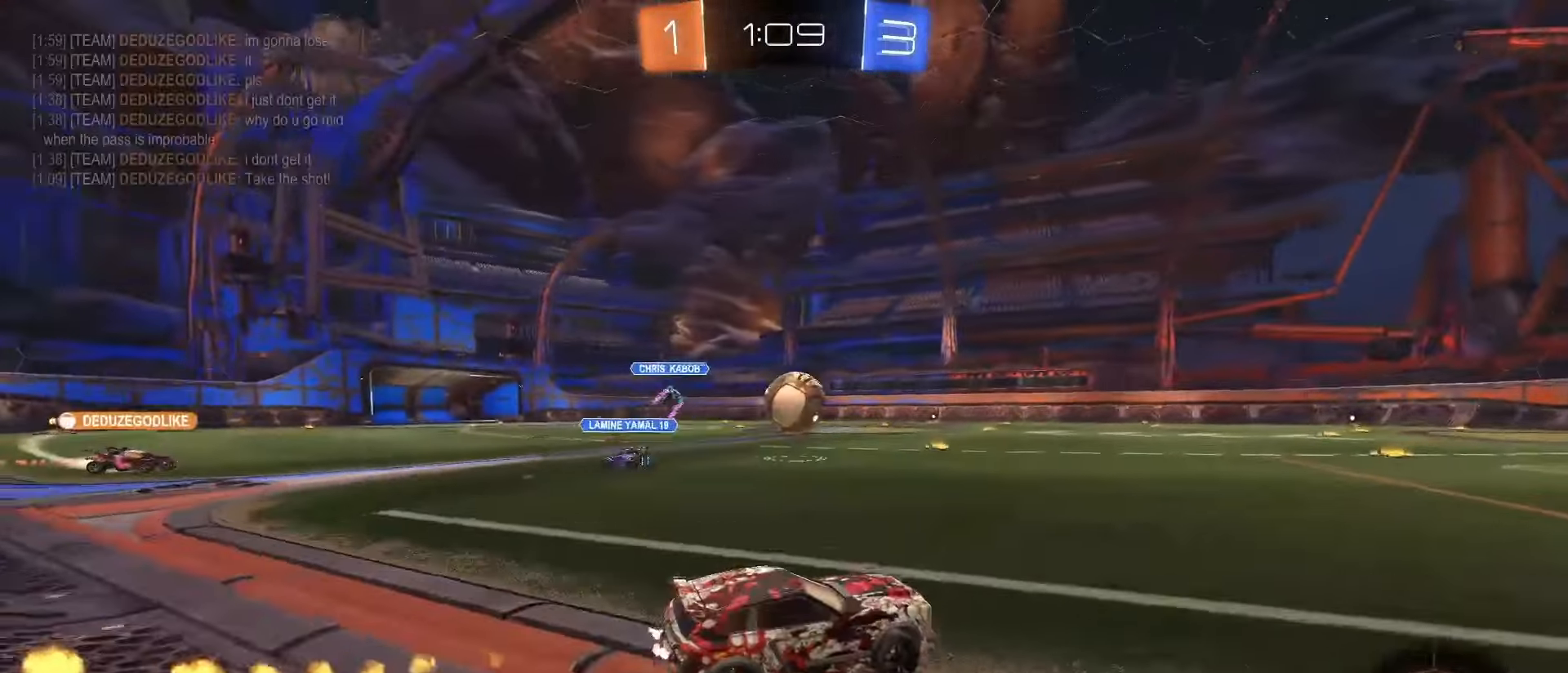
{"dt_ms": 500, "buttons": ["SQUARE", "L1", "R2"], "left_stick": "down-left", "right_stick": "center", "events": [[17, "left_stick", "up-left"], [33, "CROSS", "down"], [50, "SQUARE", "up"], [67, "CROSS", "up"], [100, "CROSS", "down"], [100, "SQUARE", "down"], [150, "left_stick", "down-right"], [217, "left_stick", "down"], [350, "L1", "down"], [367, "CROSS", "up"], [367, "left_stick", "down-left"]]}
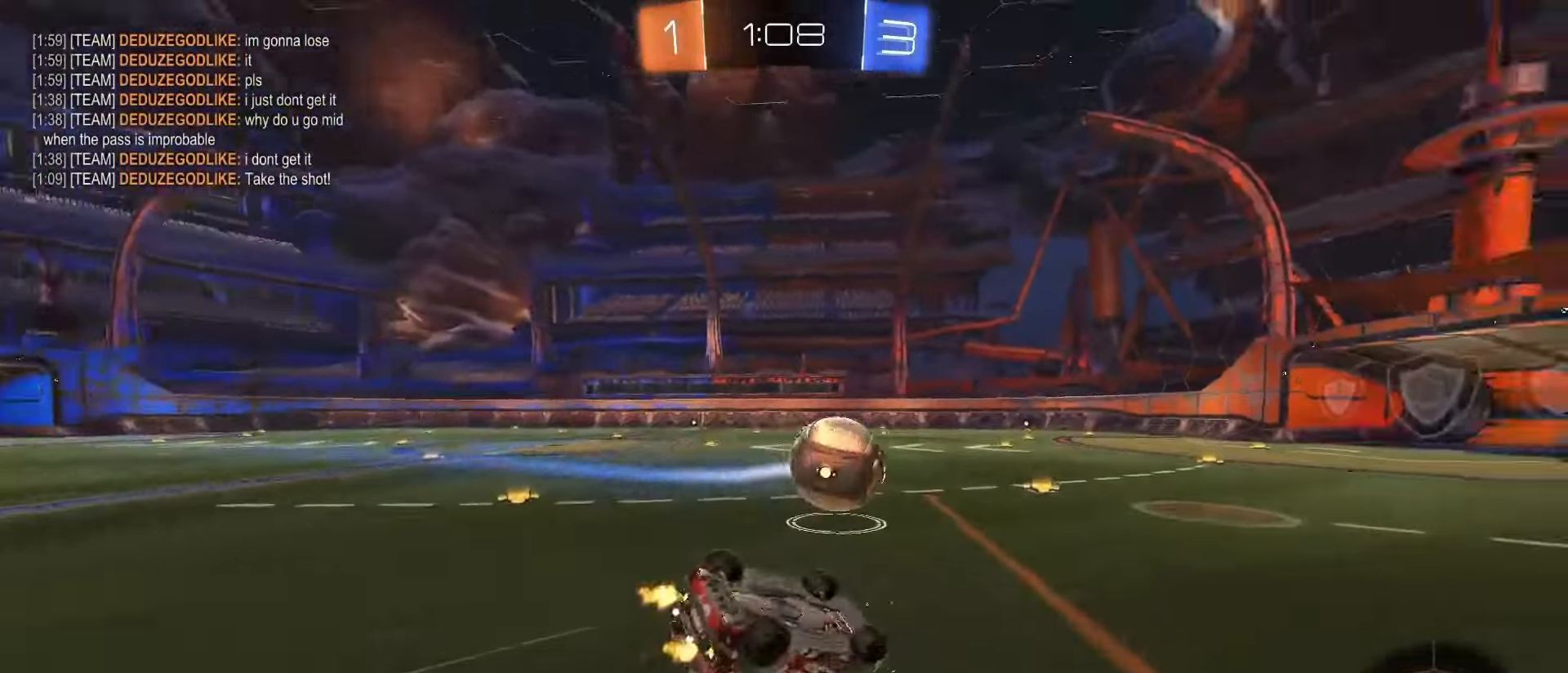
{"dt_ms": 500, "buttons": ["SQUARE", "R2"], "left_stick": "center", "right_stick": "center", "events": [[33, "TRIANGLE", "down"], [133, "TRIANGLE", "up"], [317, "left_stick", "center"], [417, "L1", "up"]]}
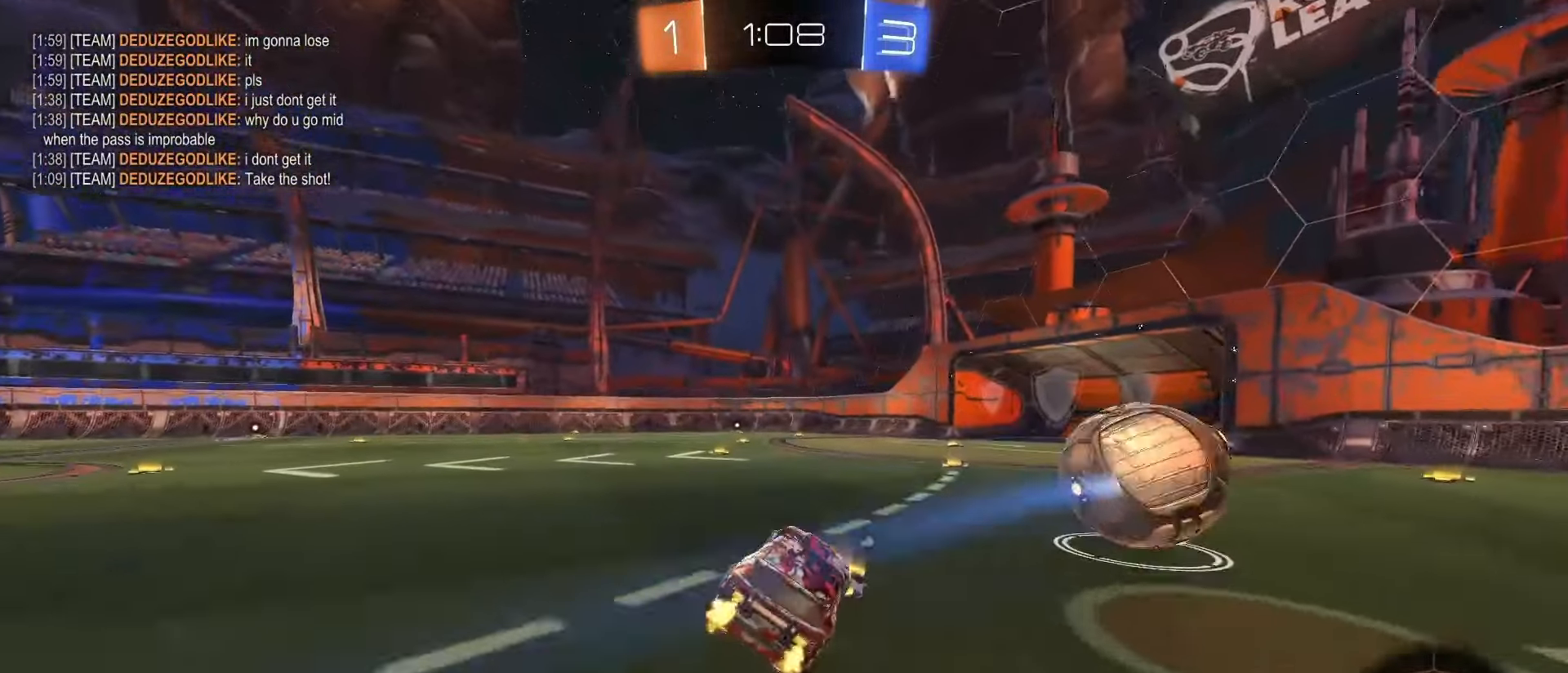
{"dt_ms": 500, "buttons": ["SQUARE", "R2"], "left_stick": "right", "right_stick": "center", "events": [[117, "left_stick", "right"], [250, "TRIANGLE", "down"], [350, "left_stick", "center"], [383, "TRIANGLE", "up"], [450, "left_stick", "right"]]}
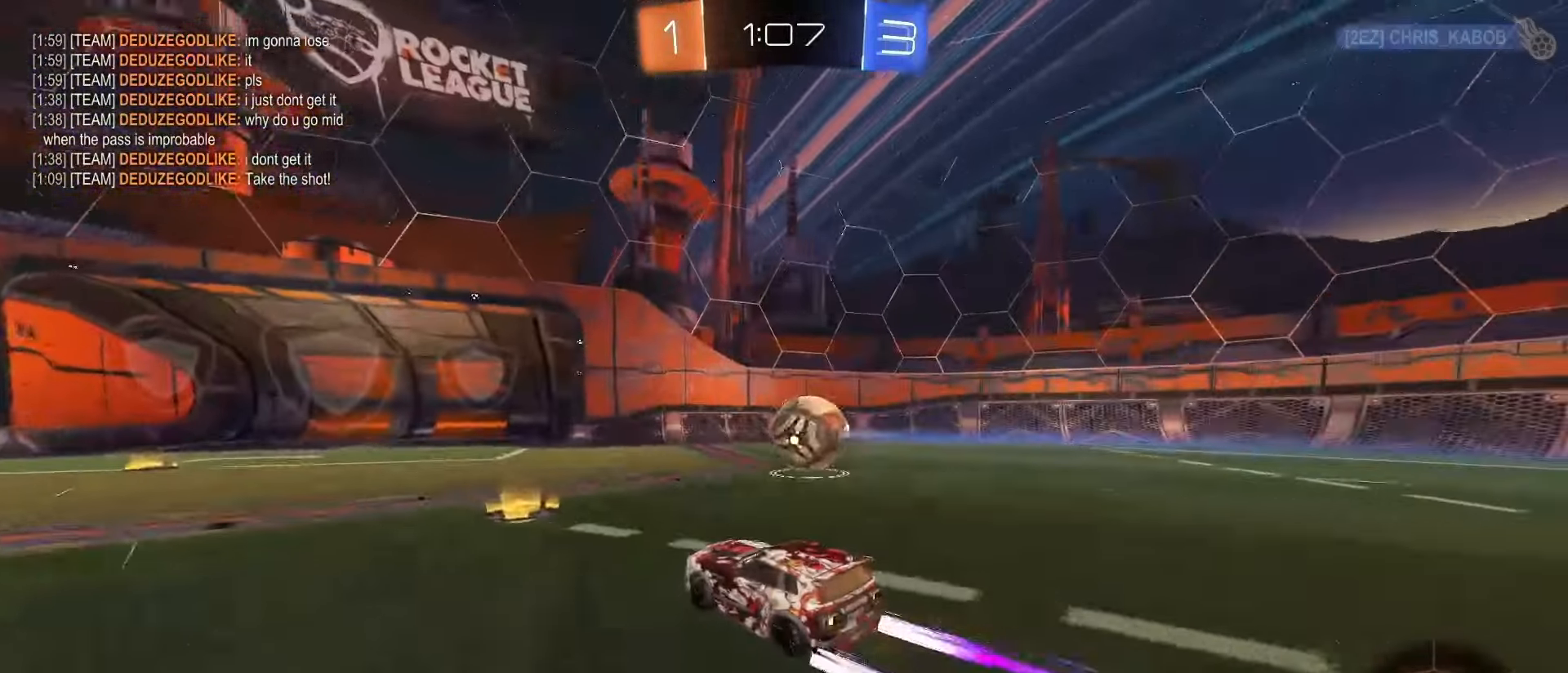
{"dt_ms": 500, "buttons": ["R2"], "left_stick": "center", "right_stick": "center", "events": [[217, "left_stick", "center"], [283, "SQUARE", "up"], [317, "left_stick", "left"], [500, "left_stick", "center"]]}
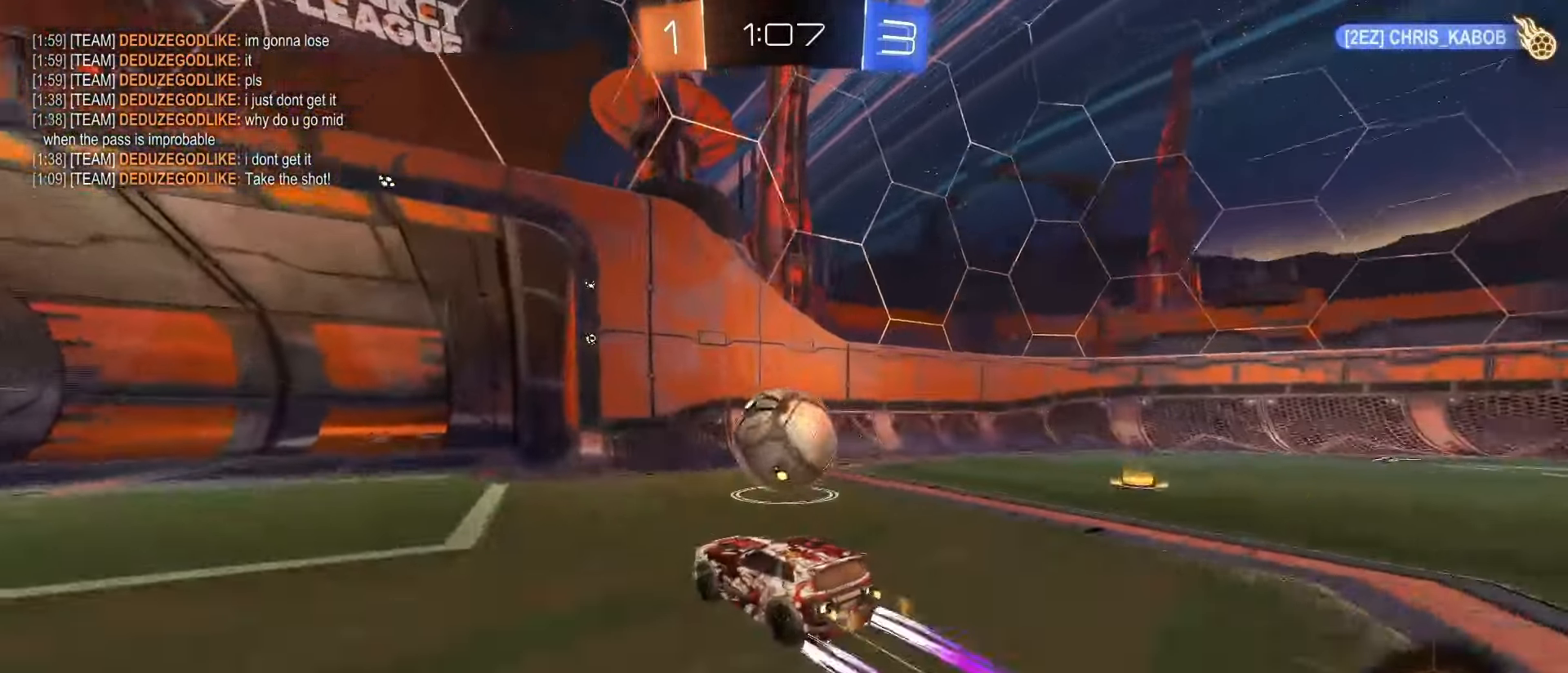
{"dt_ms": 500, "buttons": ["CROSS", "SQUARE", "R2"], "left_stick": "right", "right_stick": "center", "events": [[67, "left_stick", "right"], [83, "SQUARE", "down"], [183, "CROSS", "down"]]}
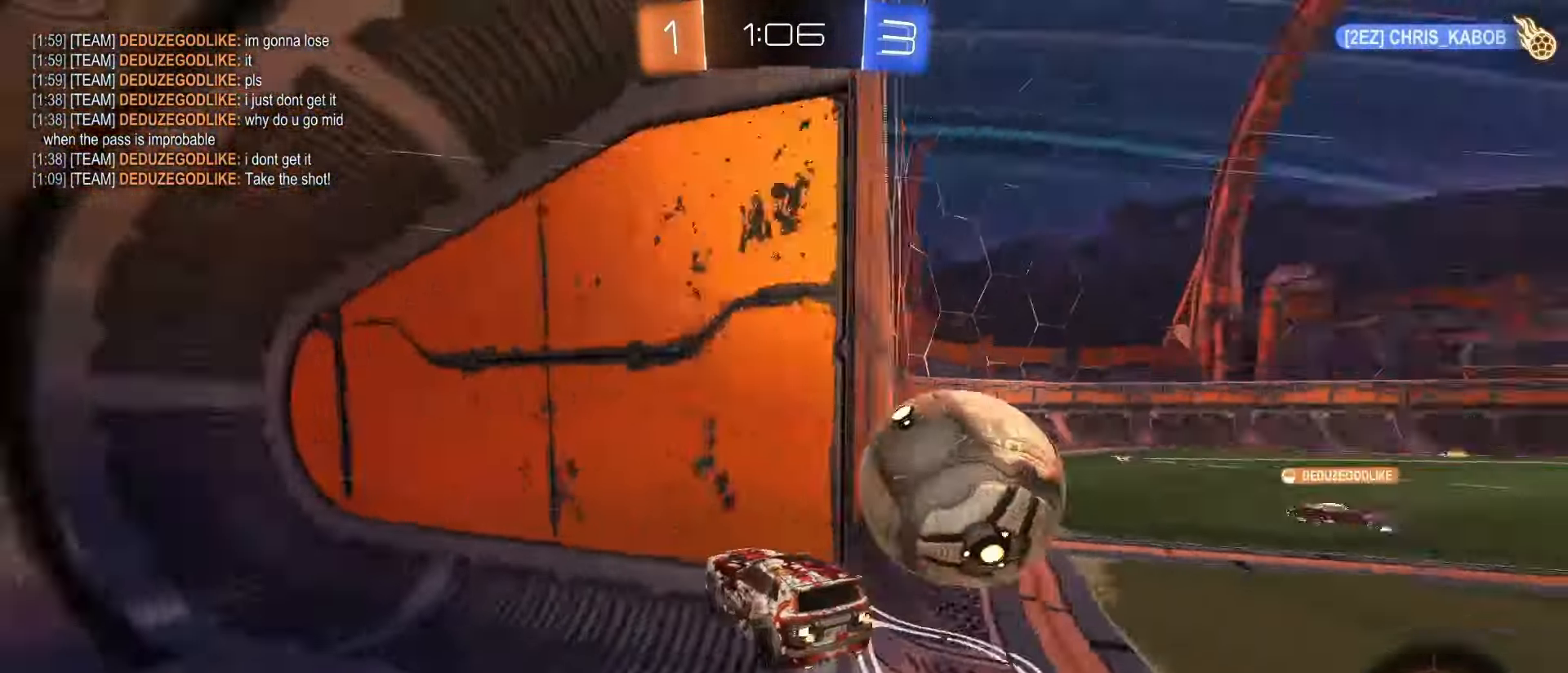
{"dt_ms": 500, "buttons": ["R2"], "left_stick": "center", "right_stick": "center", "events": [[17, "CROSS", "up"], [17, "SQUARE", "up"], [350, "left_stick", "up-right"], [483, "left_stick", "center"]]}
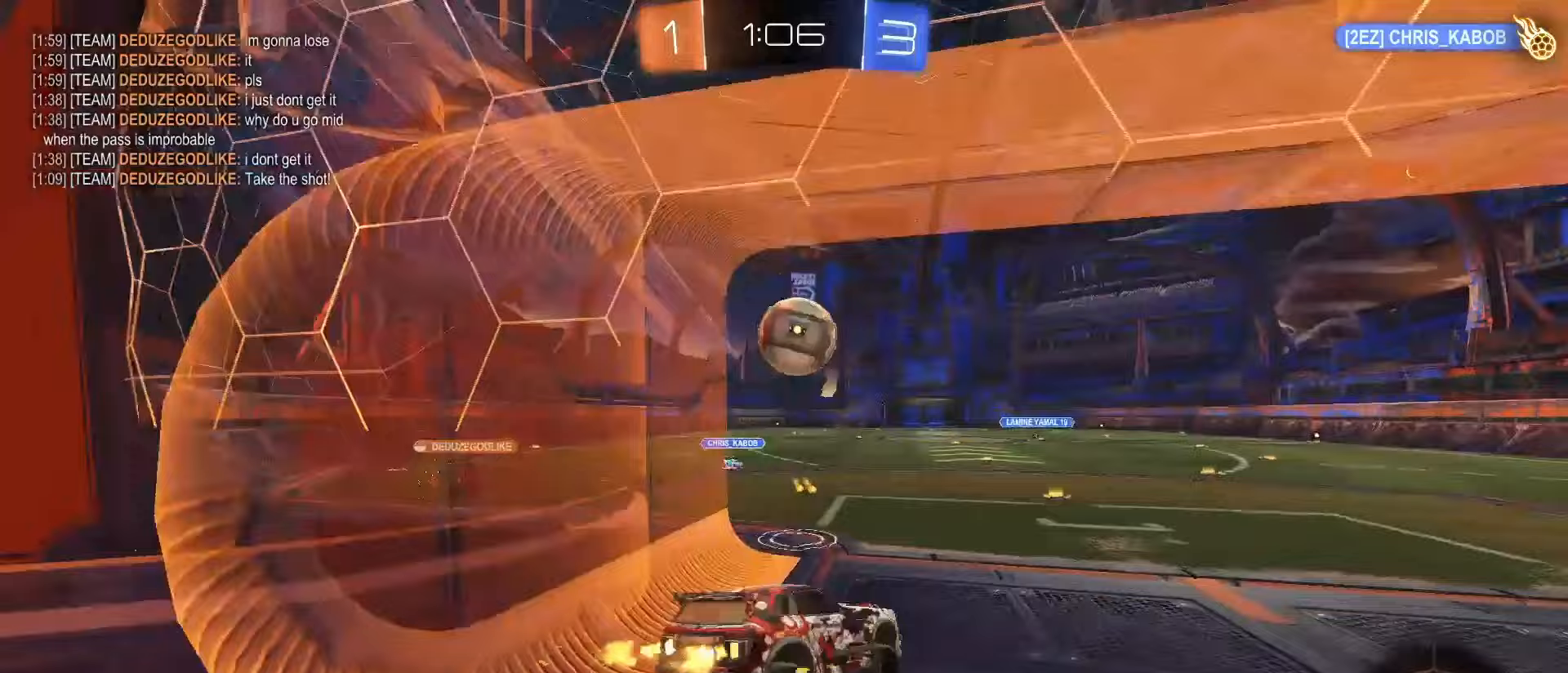
{"dt_ms": 500, "buttons": ["R2"], "left_stick": "left", "right_stick": "center", "events": [[183, "left_stick", "down-left"], [283, "left_stick", "left"]]}
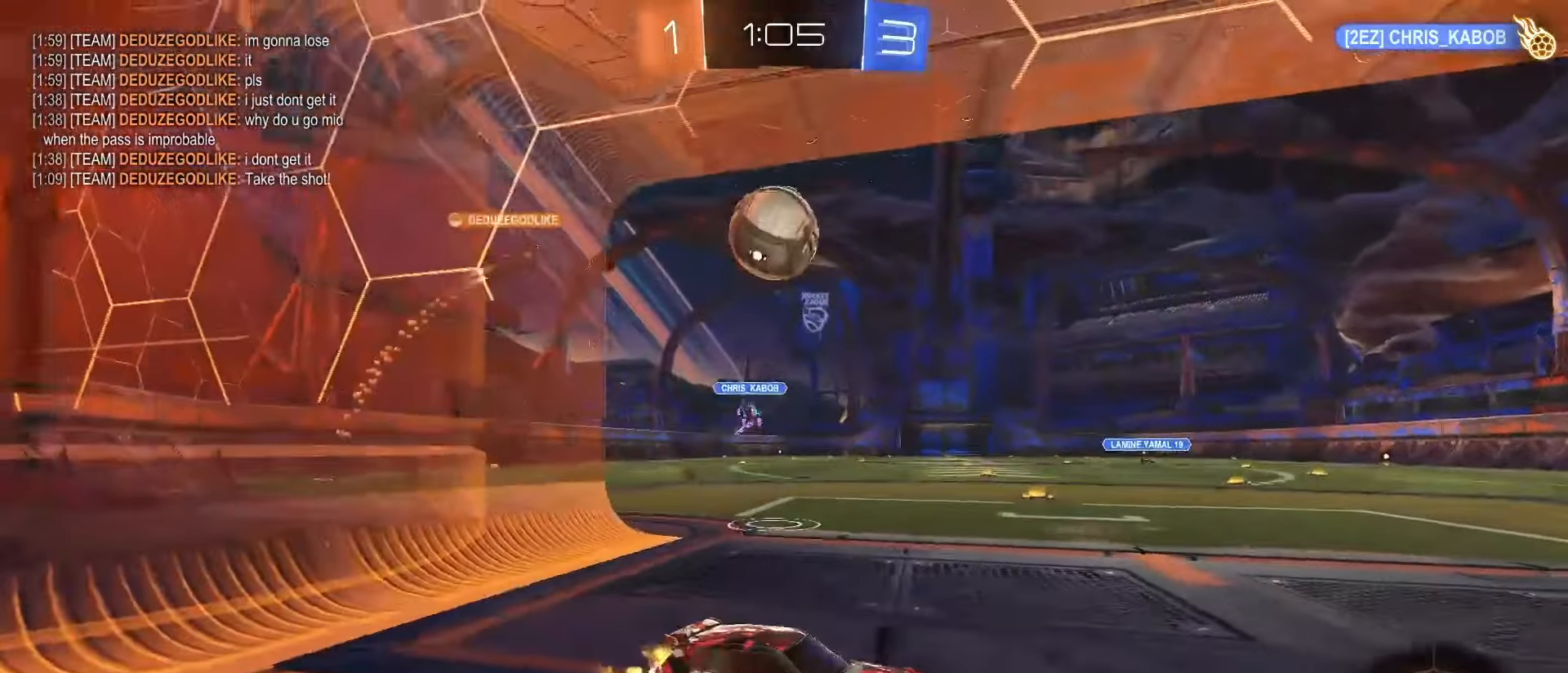
{"dt_ms": 500, "buttons": ["R2"], "left_stick": "center", "right_stick": "center"}
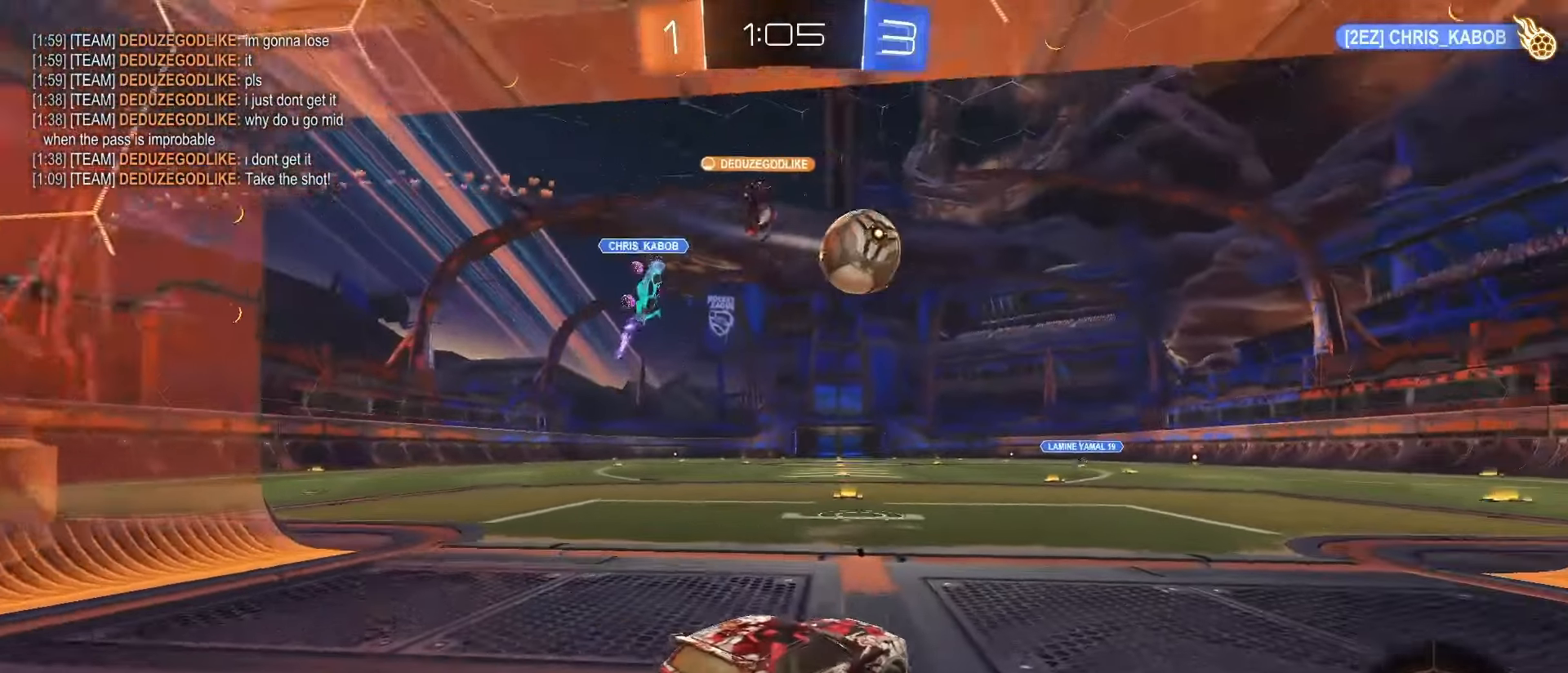
{"dt_ms": 500, "buttons": ["R2"], "left_stick": "right", "right_stick": "center", "events": [[267, "left_stick", "right"]]}
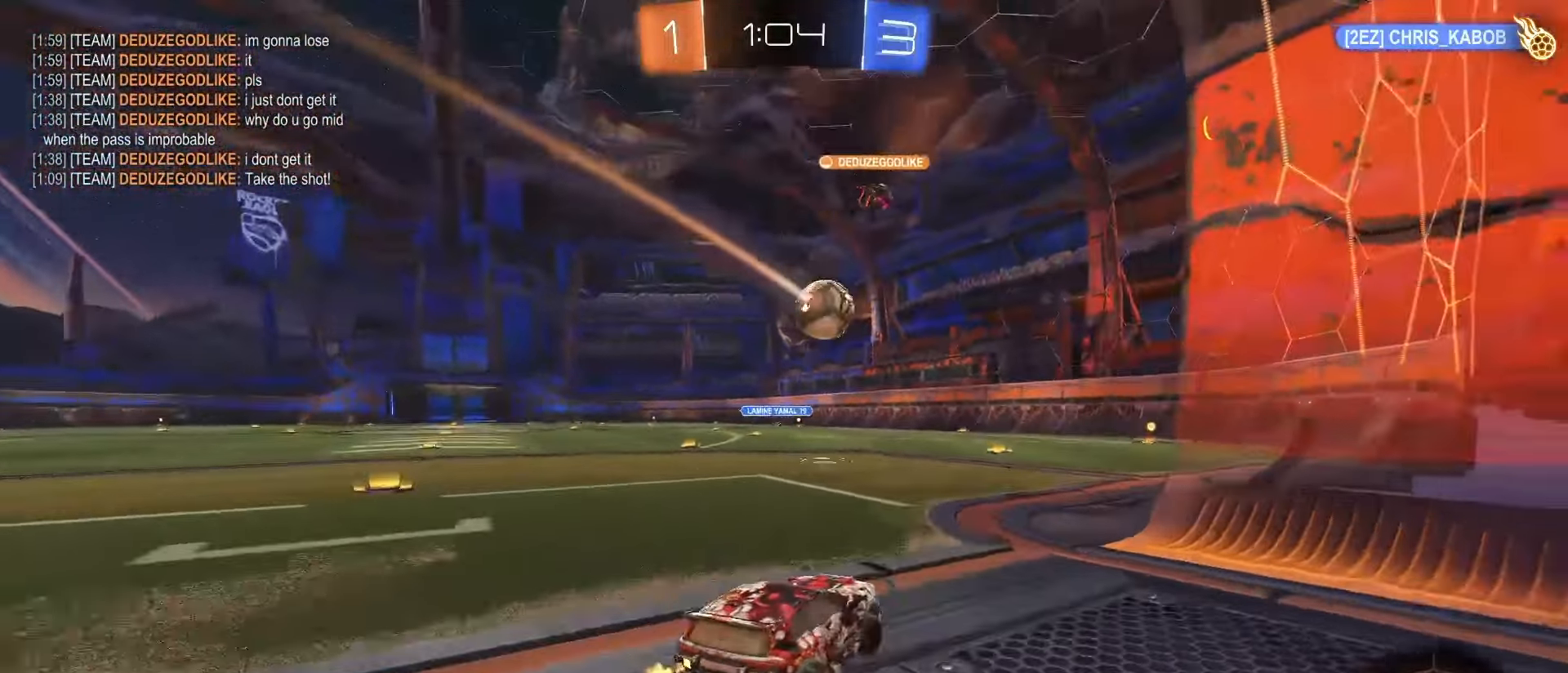
{"dt_ms": 500, "buttons": [], "left_stick": "down", "right_stick": "center"}
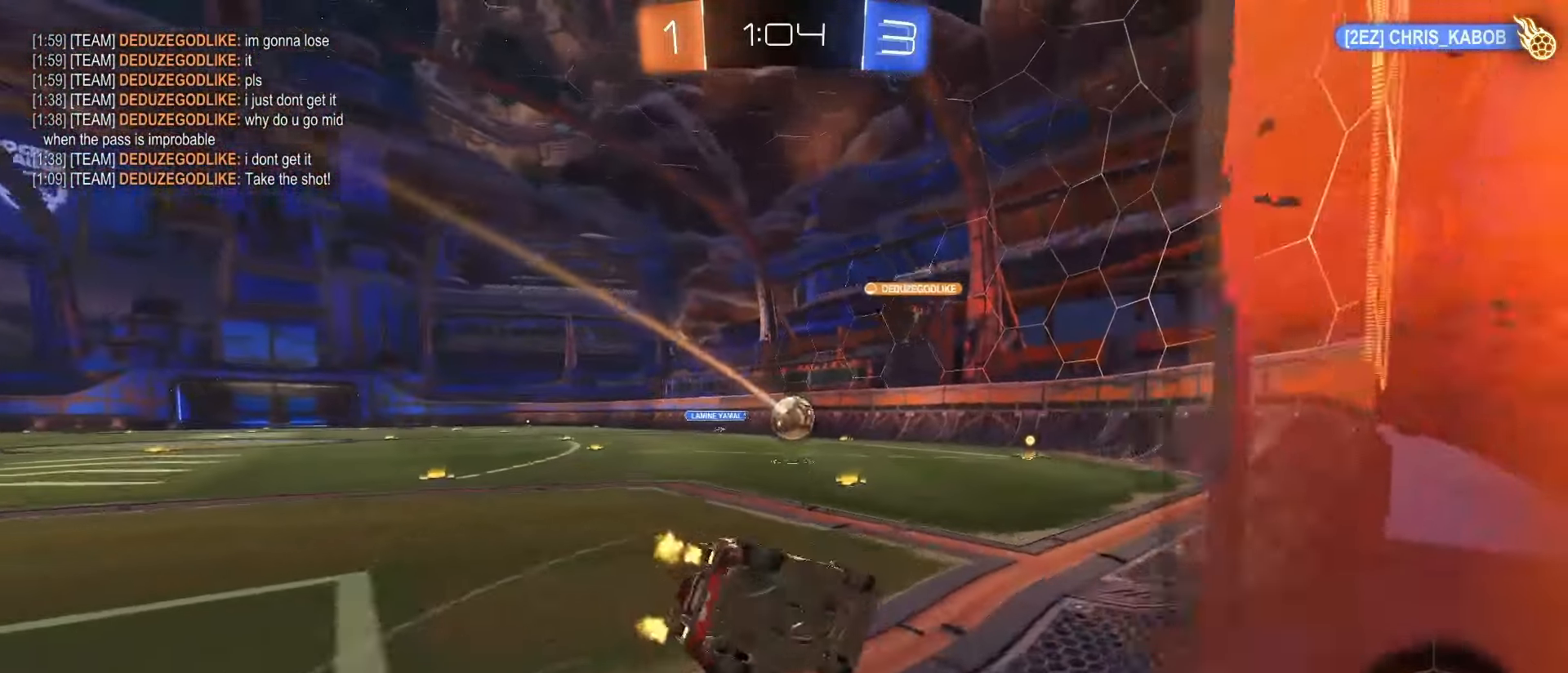
{"dt_ms": 1000, "buttons": ["R2"], "left_stick": "right", "right_stick": "center"}